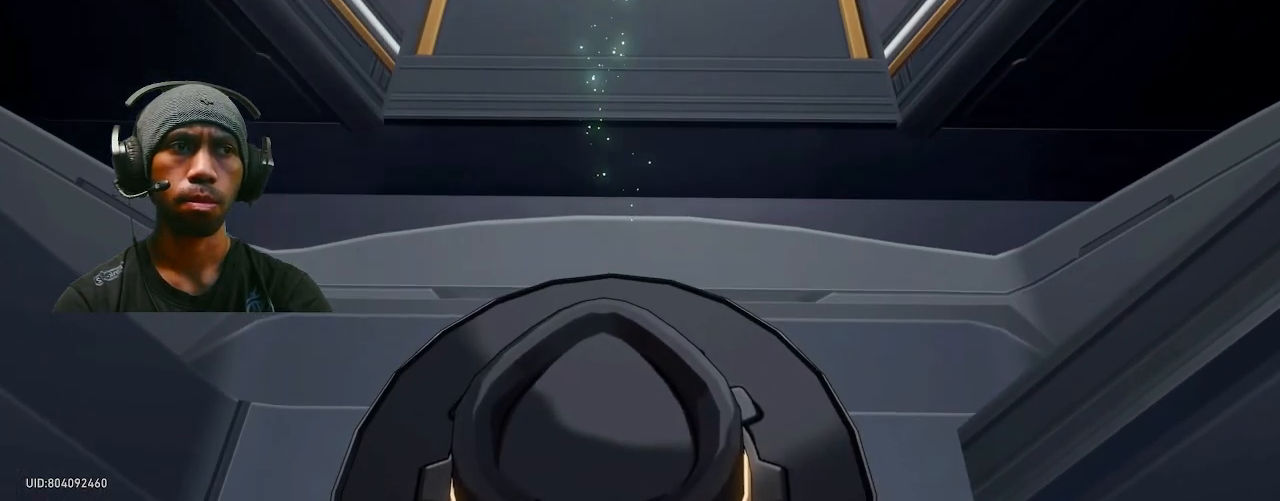
Gameplay with a controller (PlayStation layout); each line is a JSON object with the inputs held at the frame after it (dt_ms = milliseconds from this image to that frame). "events" lists button and stick changes between this image and that frame as [ms after this image, input, new state], when the widget could be followed in between. Not read: DPAD_LEFT DPAD_RIGHT L3.
{"dt_ms": 500, "buttons": ["R2"], "left_stick": "center", "right_stick": "center", "events": [[200, "L2", "down"], [300, "L2", "up"]]}
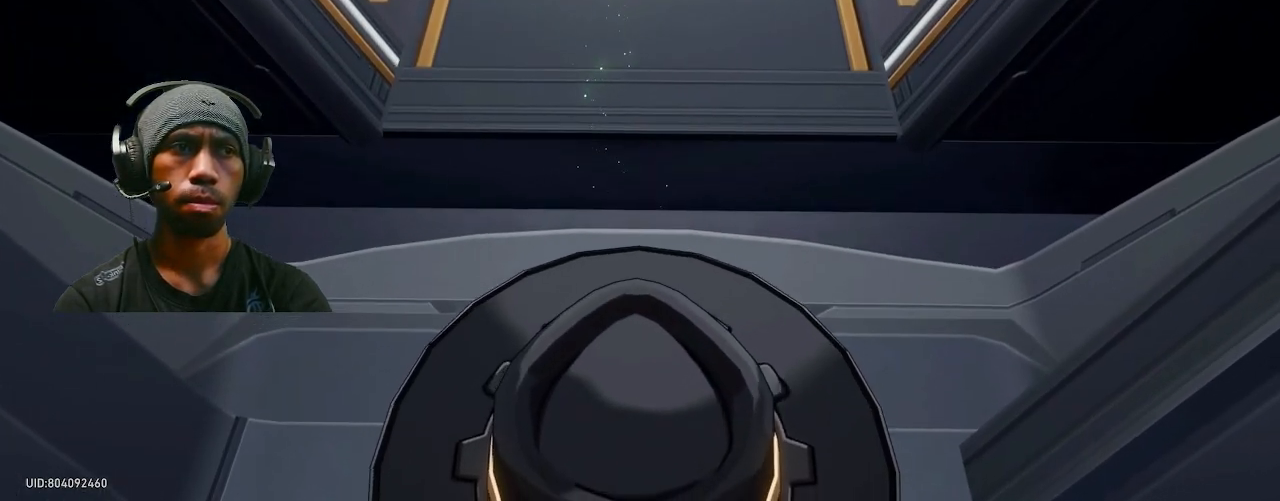
{"dt_ms": 500, "buttons": ["R2"], "left_stick": "center", "right_stick": "center", "events": []}
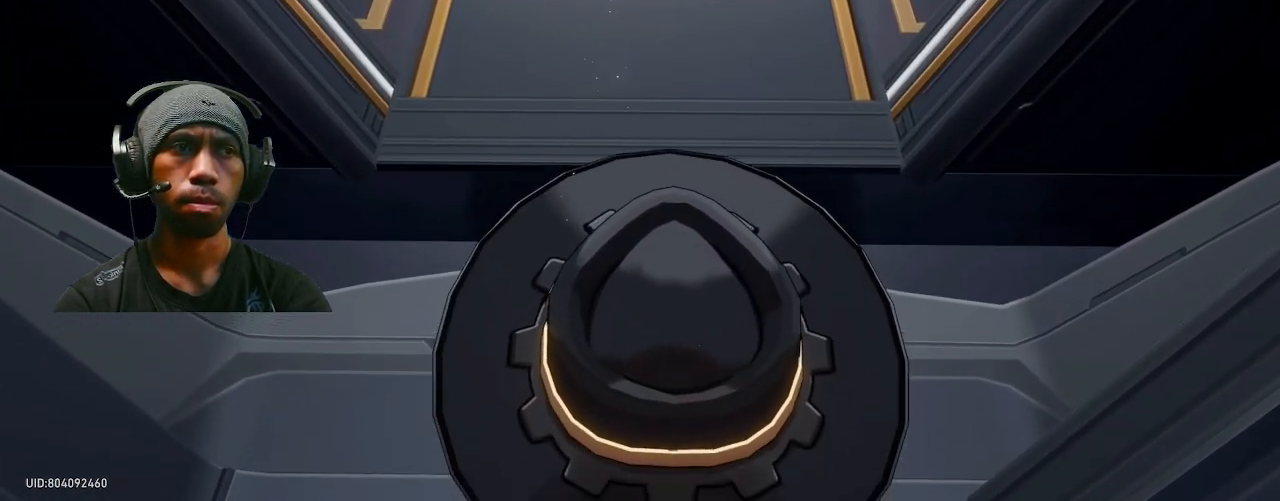
{"dt_ms": 500, "buttons": ["R2"], "left_stick": "center", "right_stick": "center", "events": []}
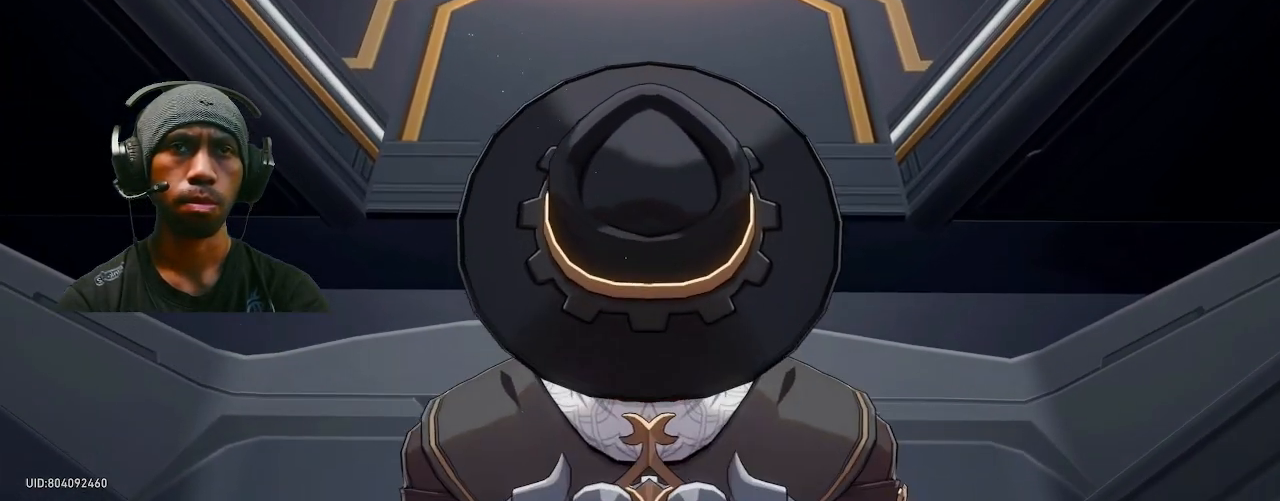
{"dt_ms": 500, "buttons": ["R2"], "left_stick": "center", "right_stick": "center", "events": []}
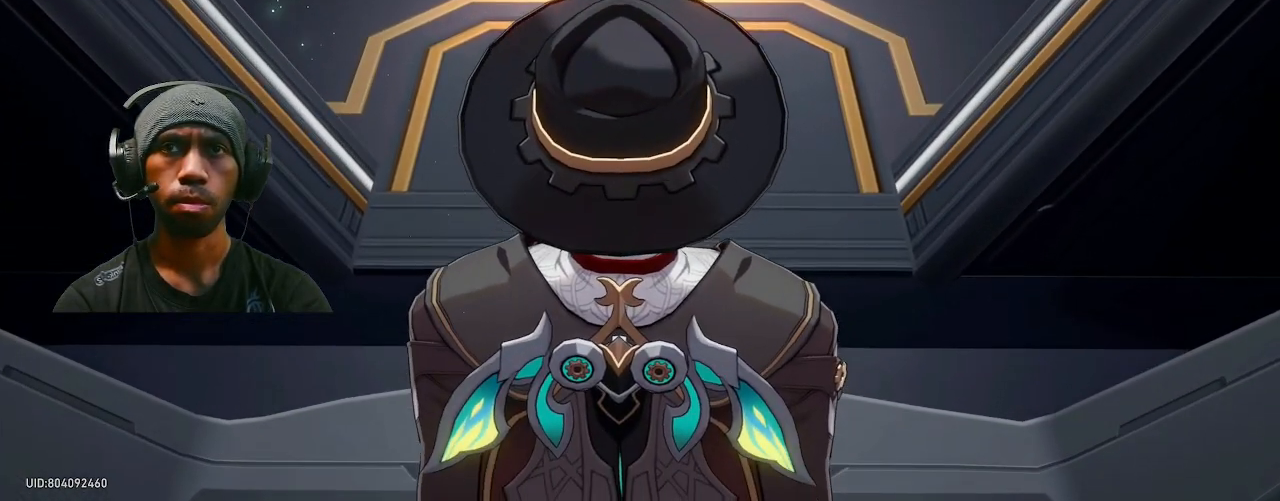
{"dt_ms": 500, "buttons": ["R2"], "left_stick": "center", "right_stick": "center", "events": []}
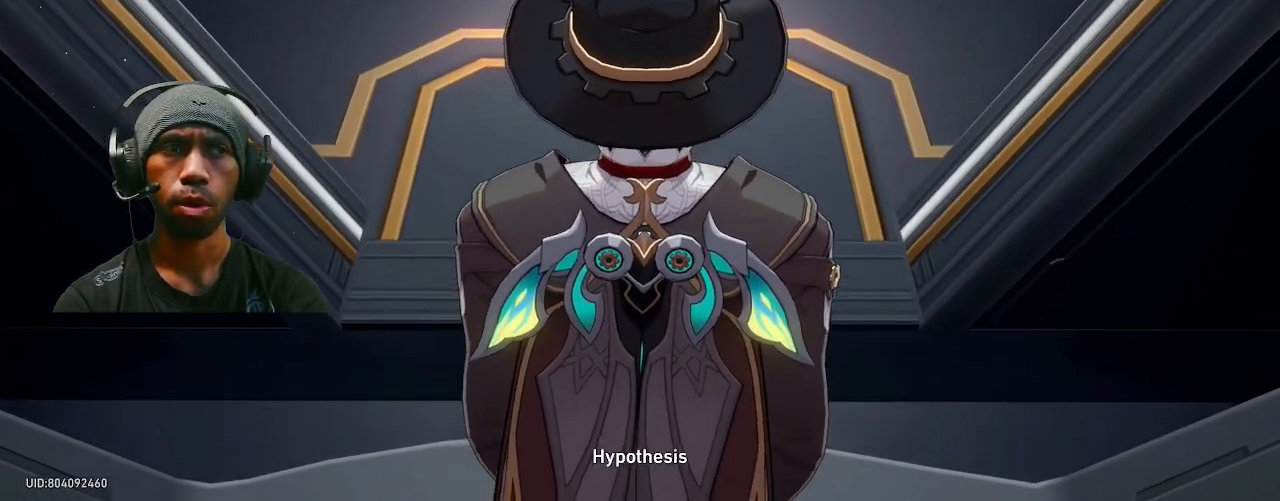
{"dt_ms": 500, "buttons": ["R2"], "left_stick": "center", "right_stick": "center", "events": [[183, "TOUCHPAD", "down"], [250, "TOUCHPAD", "up"]]}
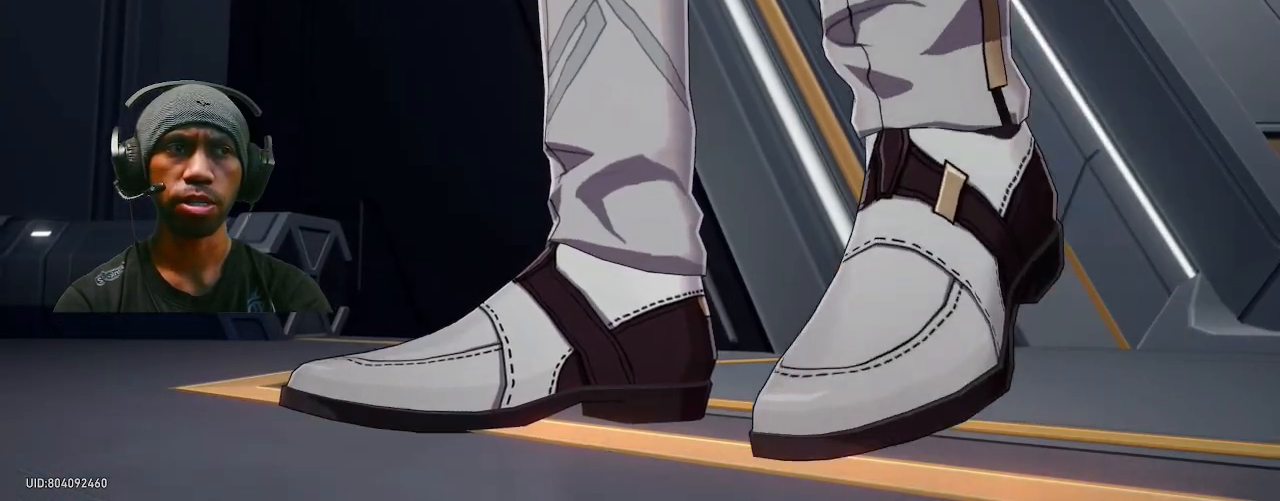
{"dt_ms": 500, "buttons": ["R2"], "left_stick": "center", "right_stick": "center", "events": []}
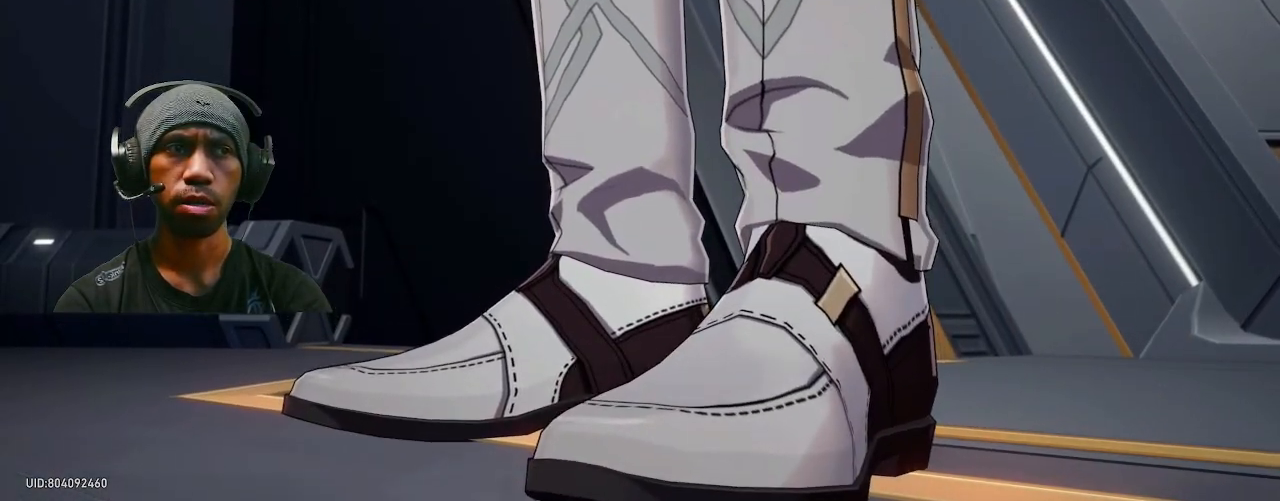
{"dt_ms": 500, "buttons": ["R2"], "left_stick": "center", "right_stick": "center", "events": []}
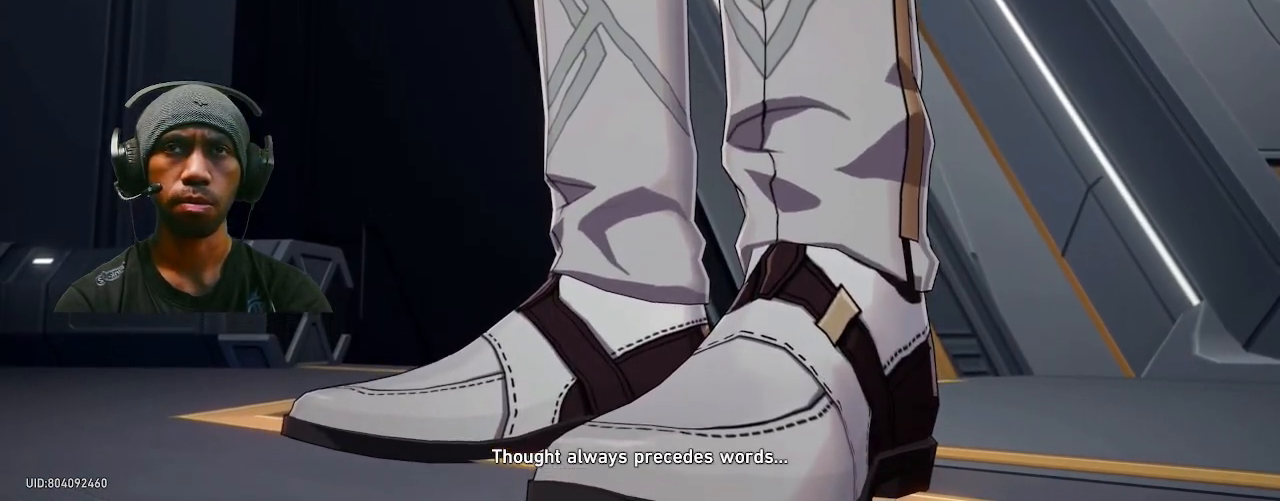
{"dt_ms": 500, "buttons": ["R2"], "left_stick": "center", "right_stick": "center", "events": []}
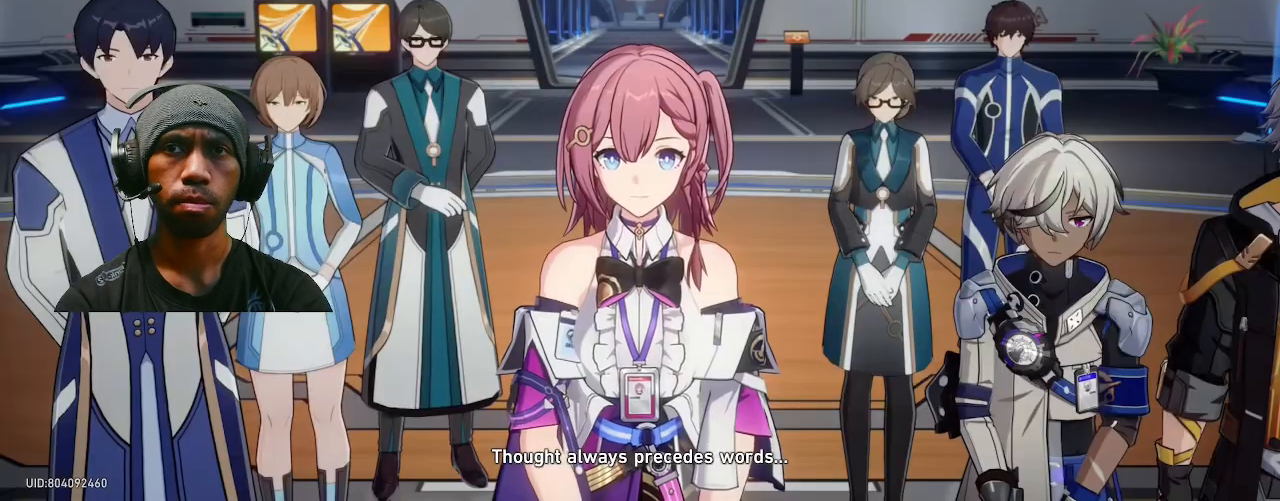
{"dt_ms": 500, "buttons": ["R2"], "left_stick": "center", "right_stick": "center", "events": []}
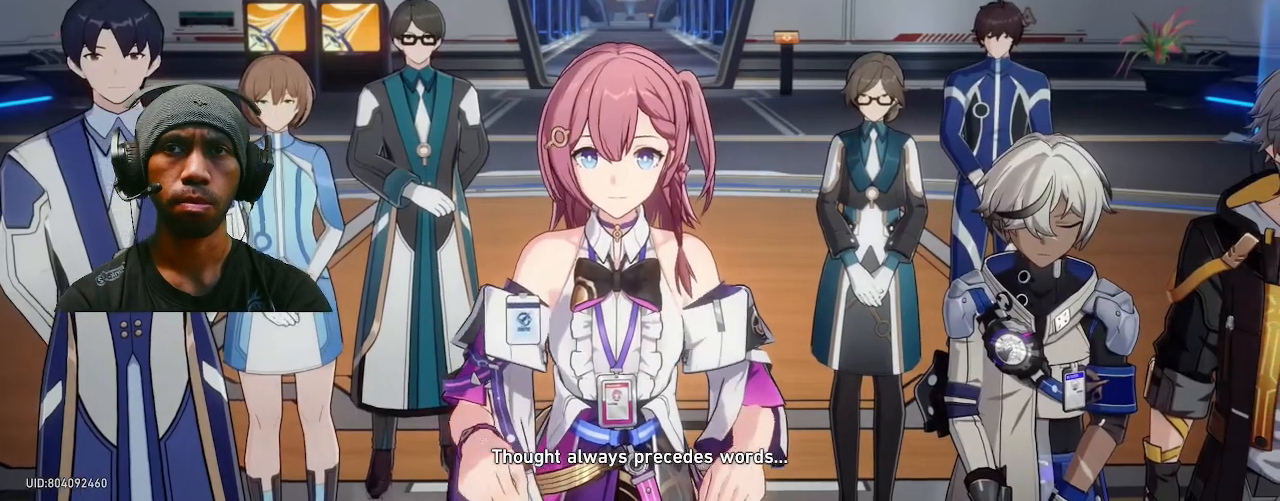
{"dt_ms": 500, "buttons": ["R2"], "left_stick": "center", "right_stick": "center", "events": []}
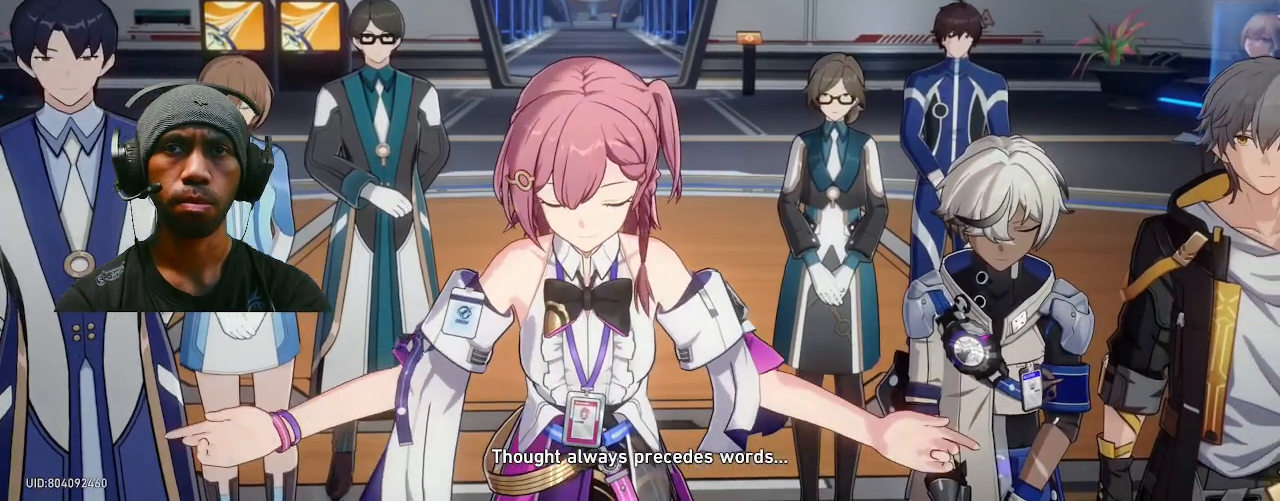
{"dt_ms": 500, "buttons": ["R2"], "left_stick": "center", "right_stick": "center", "events": []}
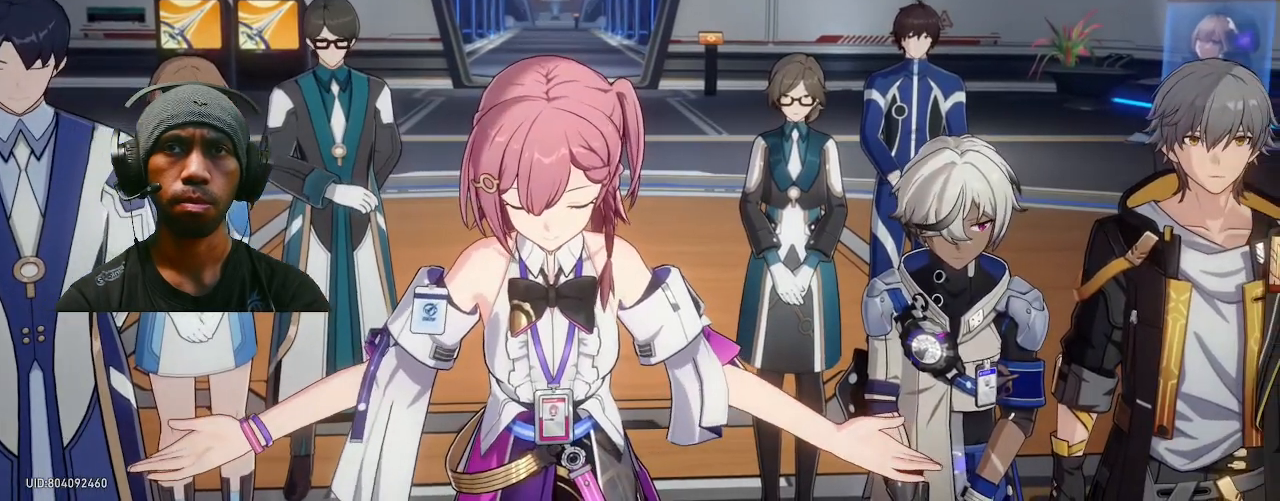
{"dt_ms": 500, "buttons": ["R2"], "left_stick": "center", "right_stick": "center", "events": []}
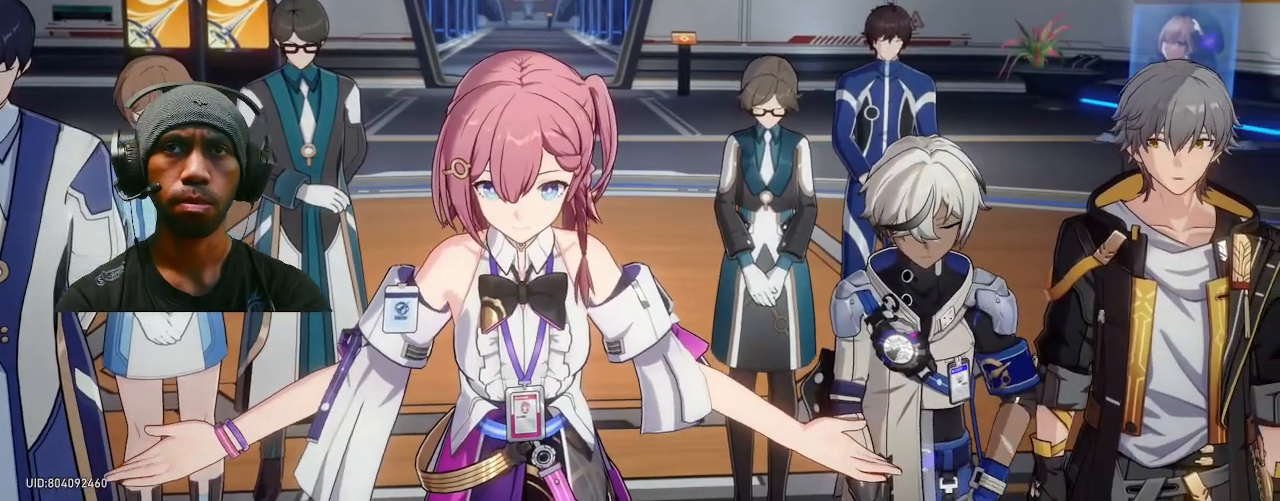
{"dt_ms": 500, "buttons": ["R2"], "left_stick": "center", "right_stick": "center", "events": []}
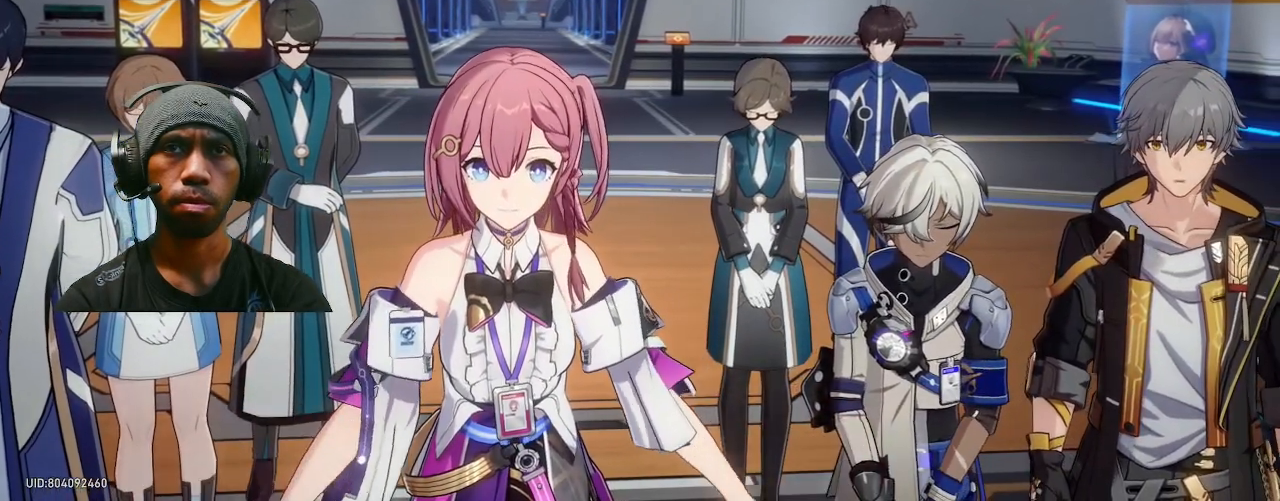
{"dt_ms": 500, "buttons": ["R2"], "left_stick": "center", "right_stick": "center", "events": []}
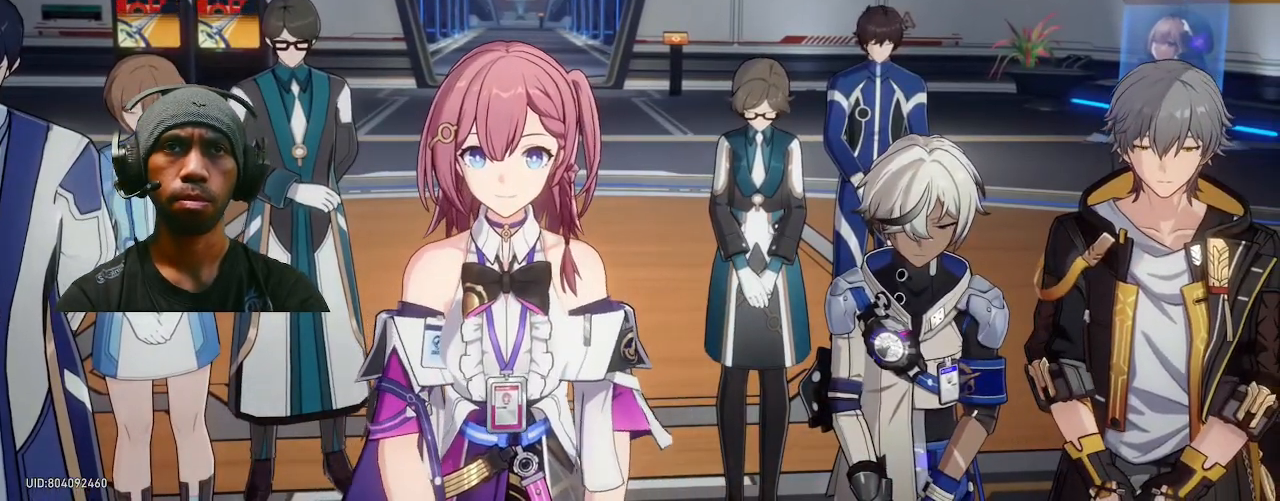
{"dt_ms": 500, "buttons": ["R2"], "left_stick": "center", "right_stick": "center", "events": []}
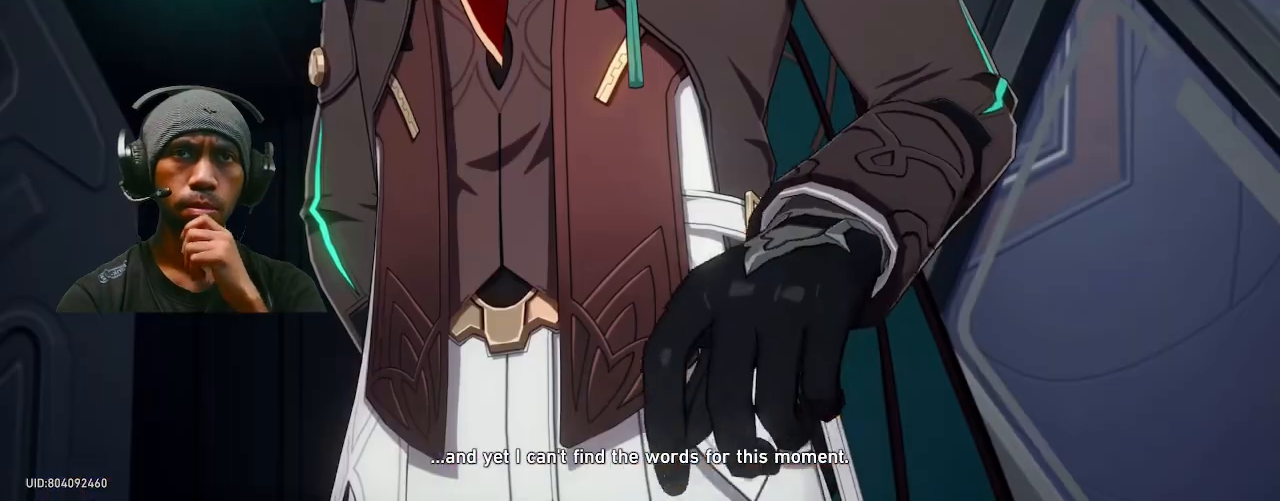
{"dt_ms": 500, "buttons": ["R2"], "left_stick": "center", "right_stick": "center", "events": []}
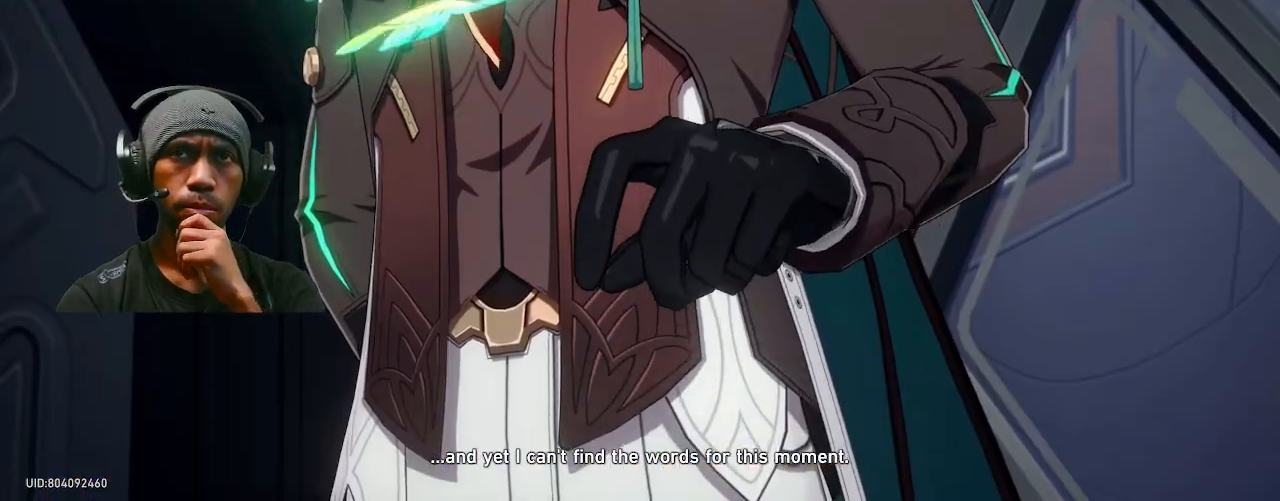
{"dt_ms": 500, "buttons": ["R2"], "left_stick": "center", "right_stick": "center", "events": []}
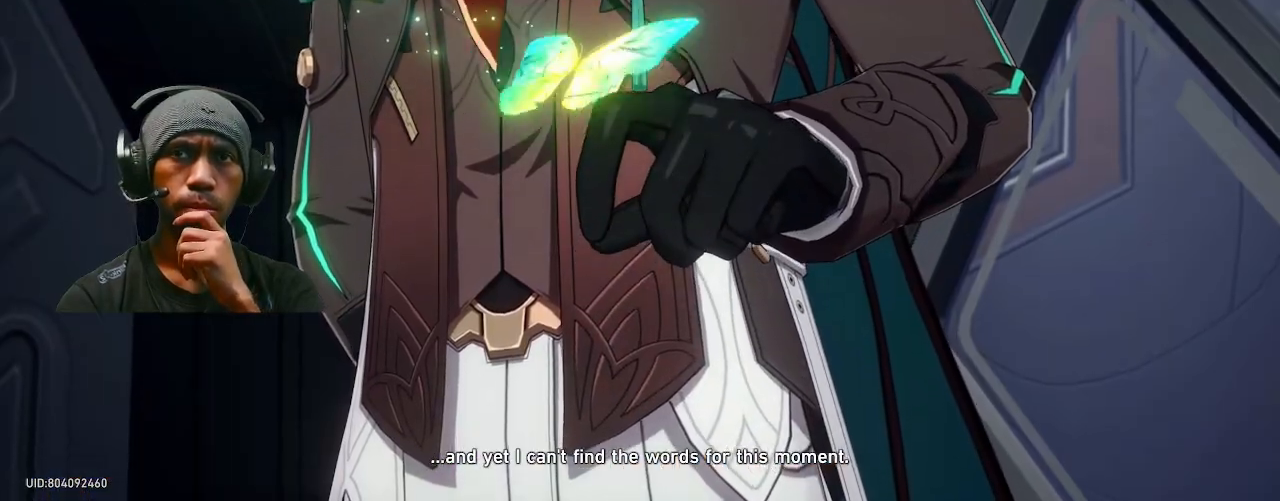
{"dt_ms": 1000, "buttons": ["R2"], "left_stick": "center", "right_stick": "center", "events": [[667, "TOUCHPAD", "down"], [867, "TOUCHPAD", "up"]]}
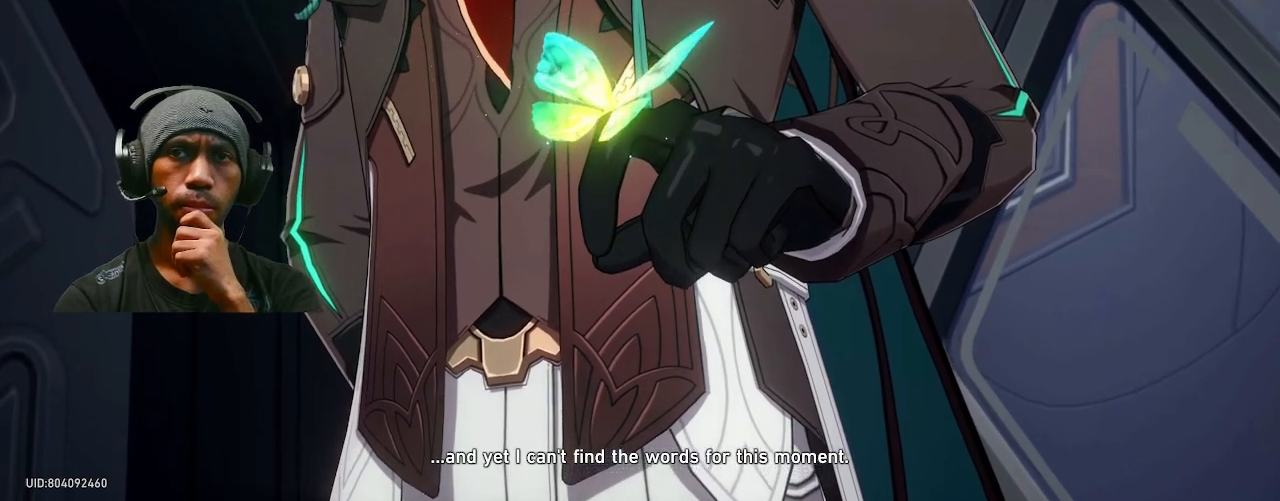
{"dt_ms": 500, "buttons": ["L2", "R2"], "left_stick": "center", "right_stick": "center"}
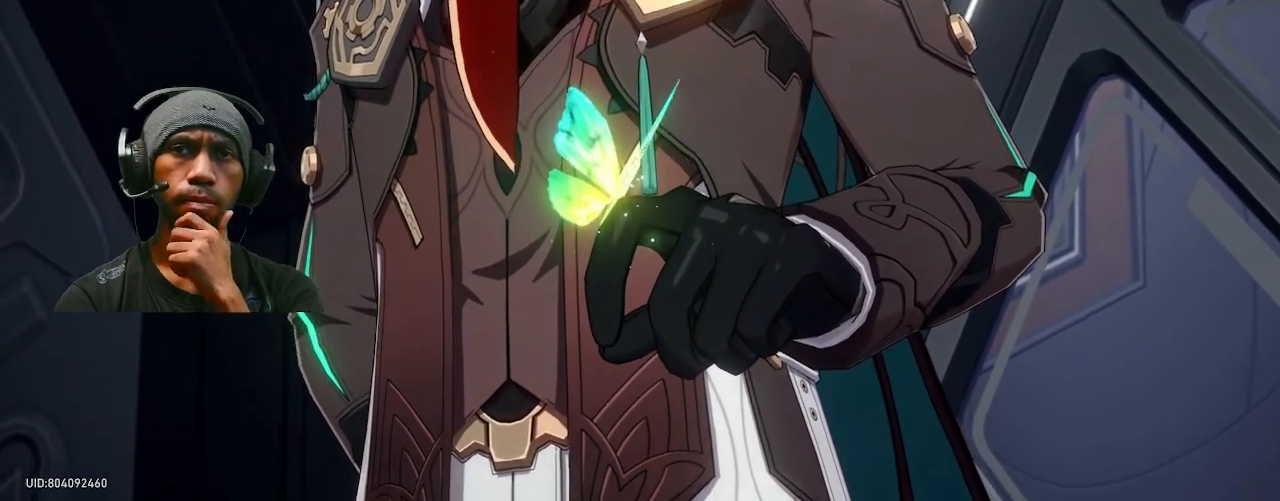
{"dt_ms": 1000, "buttons": ["R2"], "left_stick": "center", "right_stick": "center", "events": [[33, "L2", "up"], [33, "TOUCHPAD", "down"], [100, "TOUCHPAD", "up"], [300, "DPAD_UP", "down"], [333, "DPAD_UP", "up"], [367, "R2", "up"], [433, "R2", "down"], [433, "TOUCHPAD", "down"], [550, "TOUCHPAD", "up"], [750, "L2", "down"], [817, "L2", "up"]]}
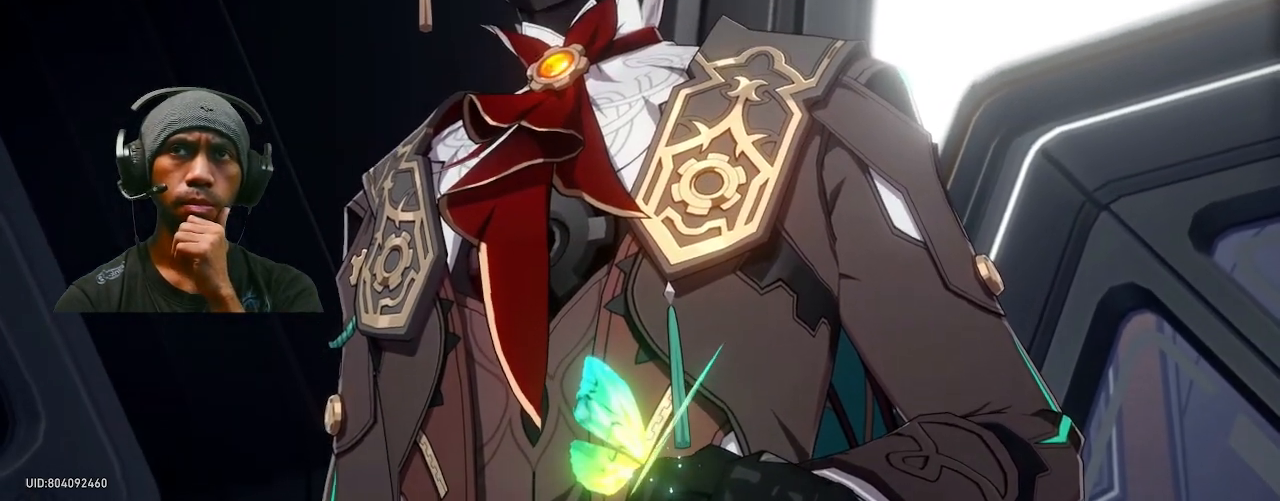
{"dt_ms": 500, "buttons": ["R2"], "left_stick": "center", "right_stick": "center", "events": []}
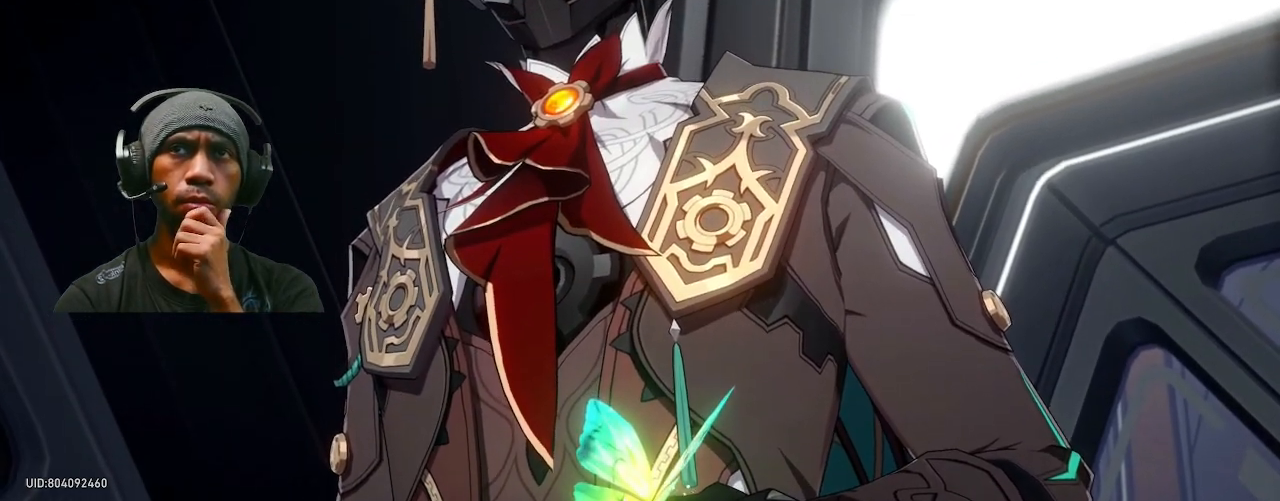
{"dt_ms": 500, "buttons": ["R2"], "left_stick": "center", "right_stick": "center", "events": []}
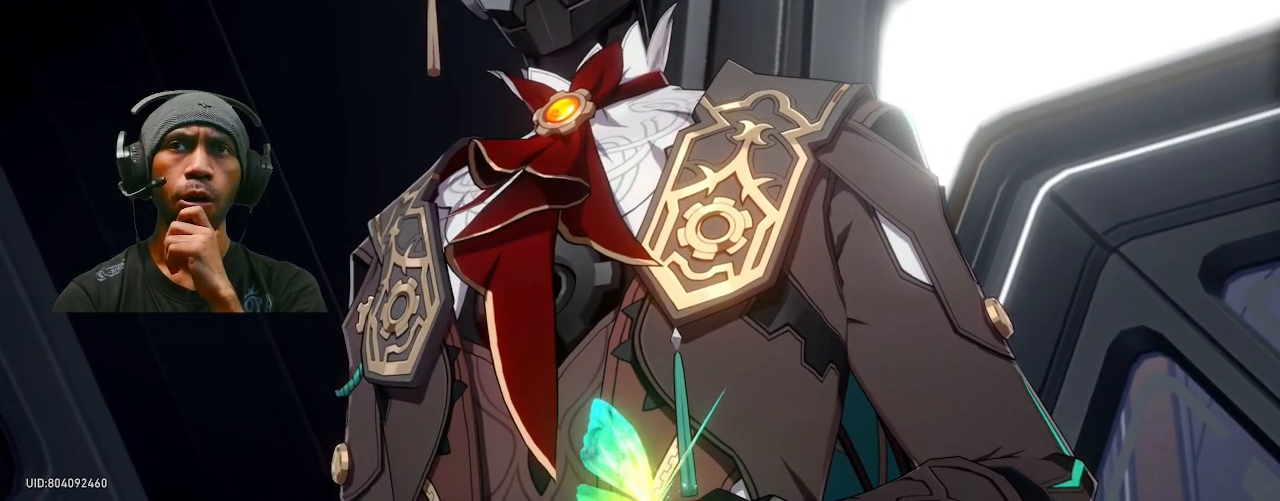
{"dt_ms": 500, "buttons": ["R2"], "left_stick": "center", "right_stick": "center", "events": []}
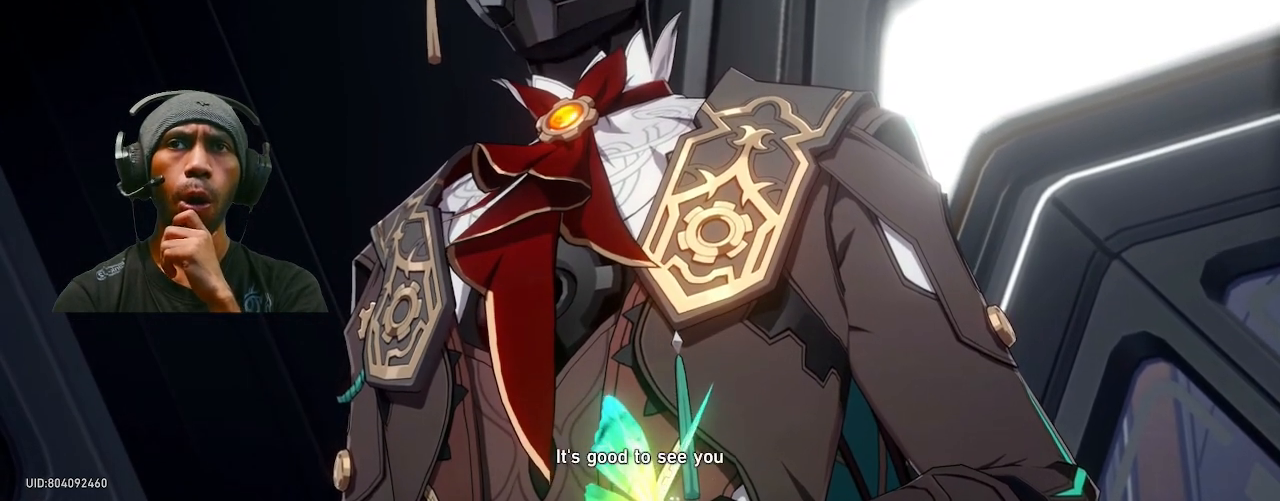
{"dt_ms": 500, "buttons": ["R2"], "left_stick": "center", "right_stick": "center", "events": []}
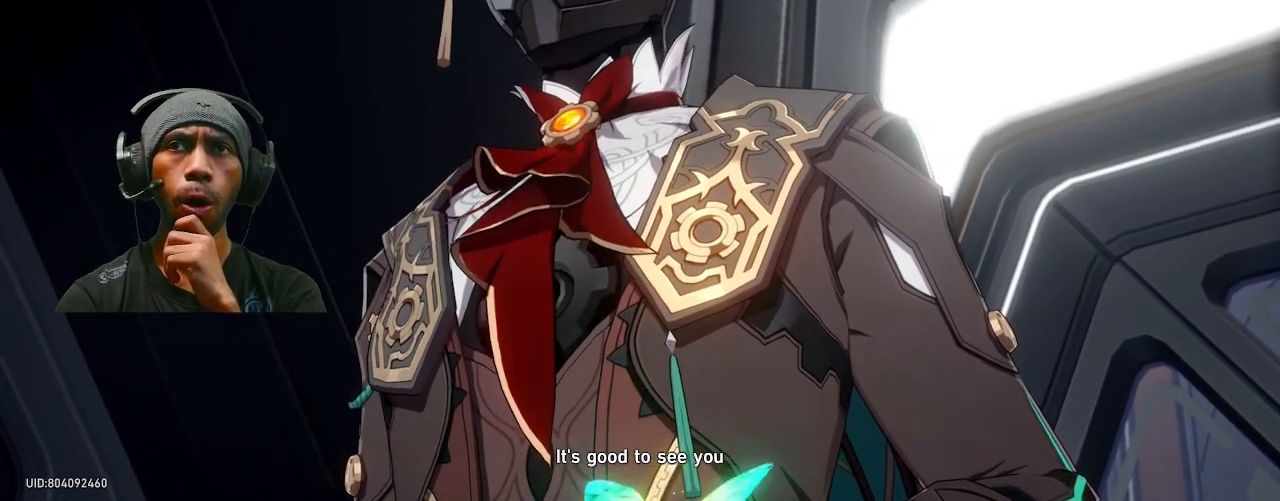
{"dt_ms": 500, "buttons": ["R2"], "left_stick": "center", "right_stick": "center", "events": []}
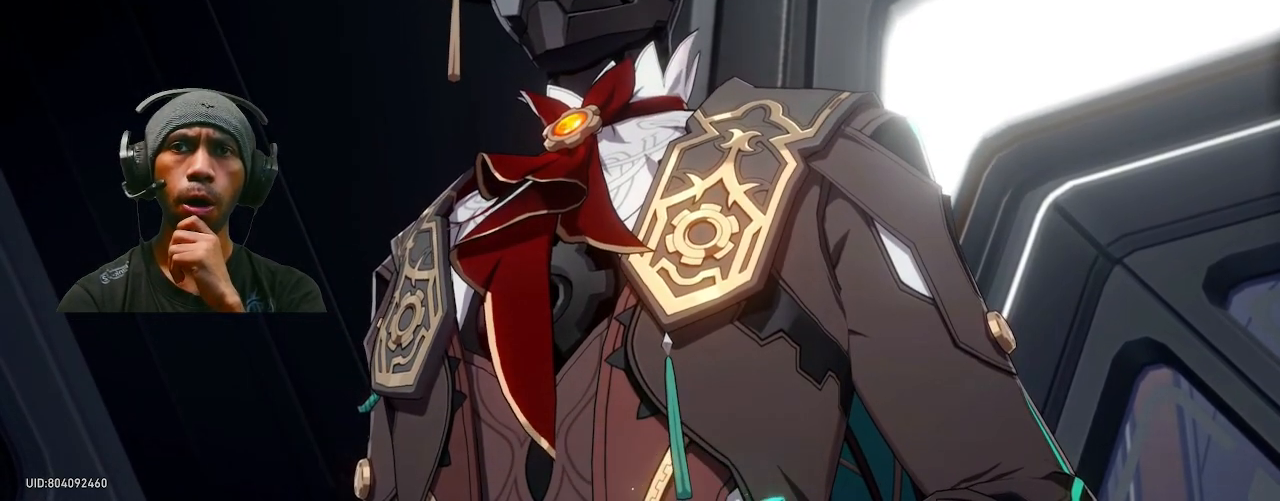
{"dt_ms": 500, "buttons": ["R2"], "left_stick": "center", "right_stick": "center", "events": []}
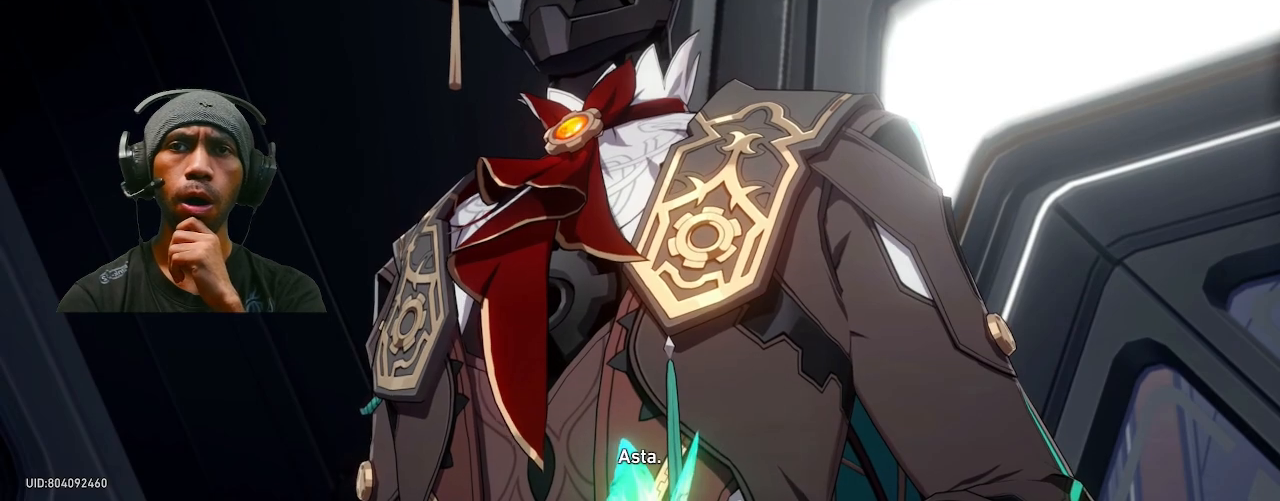
{"dt_ms": 500, "buttons": ["R2"], "left_stick": "center", "right_stick": "center", "events": []}
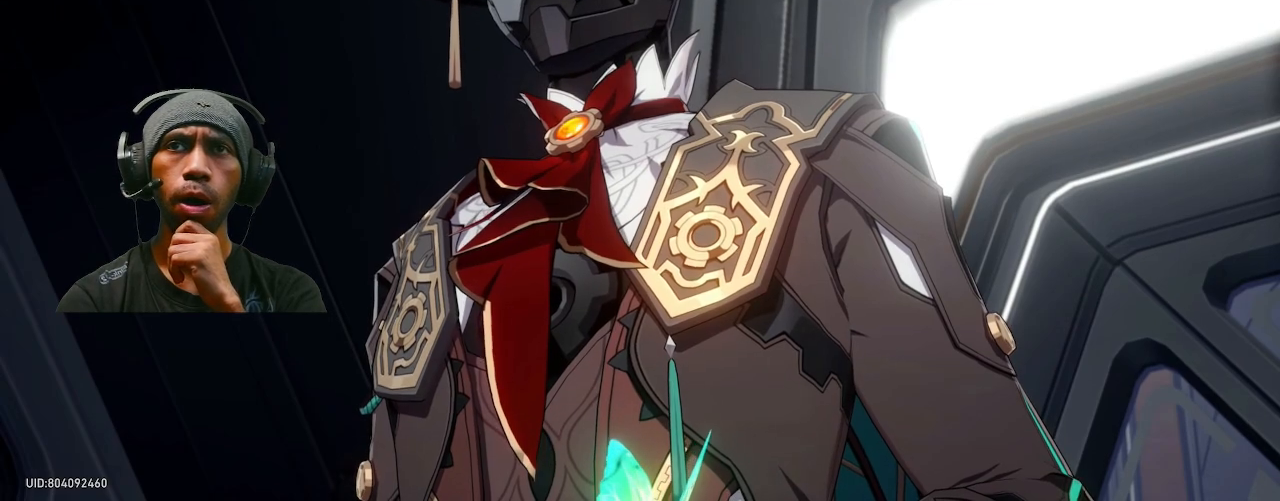
{"dt_ms": 500, "buttons": ["R2"], "left_stick": "center", "right_stick": "center", "events": []}